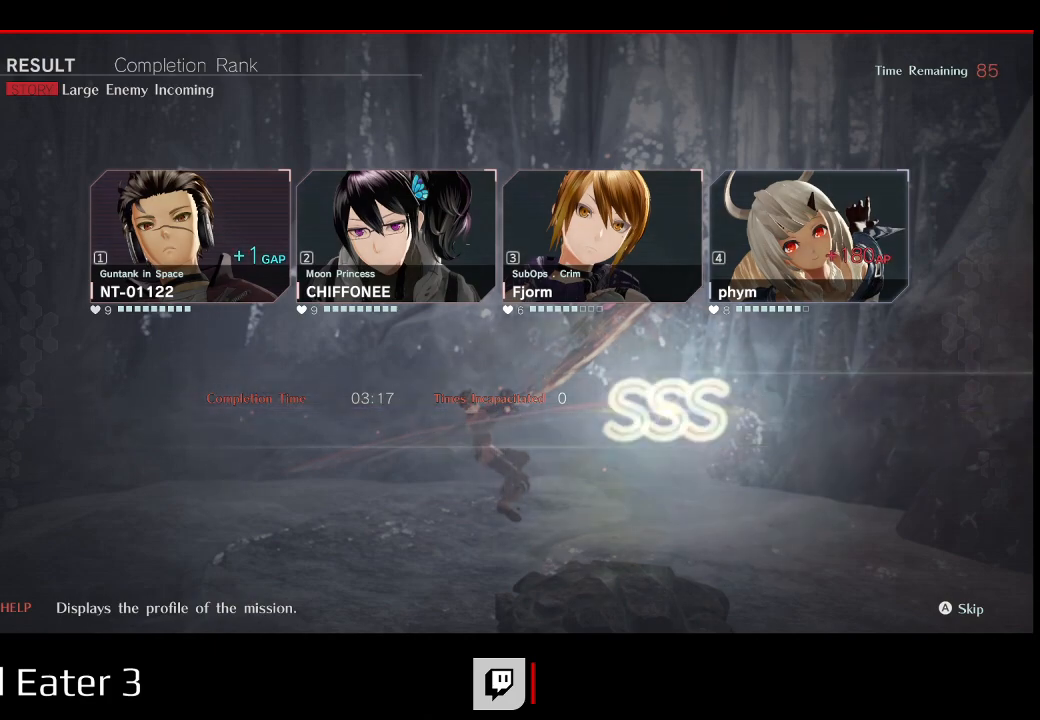
Gameplay with a controller (Xbox layout); each line is a JSON object with the inputs held at the frame after it (dt_ms = milliseconds from this image to that frame). "events" lists button and stick changes between this image and that frame as [ms after this image, input, new state], when the widget could be followed in between. Not read: DPAD_LEFT DPAD_UP SELECT.
{"dt_ms": 500, "buttons": [], "left_stick": "center", "right_stick": "center", "events": [[317, "A", "down"], [450, "A", "up"]]}
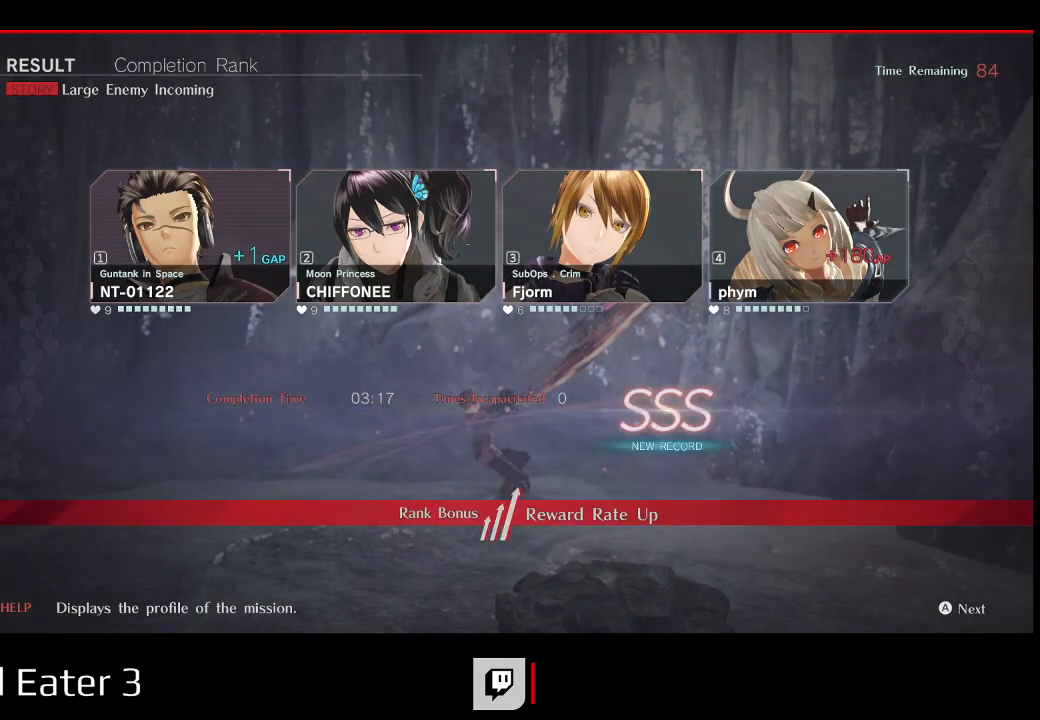
{"dt_ms": 500, "buttons": [], "left_stick": "center", "right_stick": "center", "events": [[317, "A", "down"], [417, "A", "up"]]}
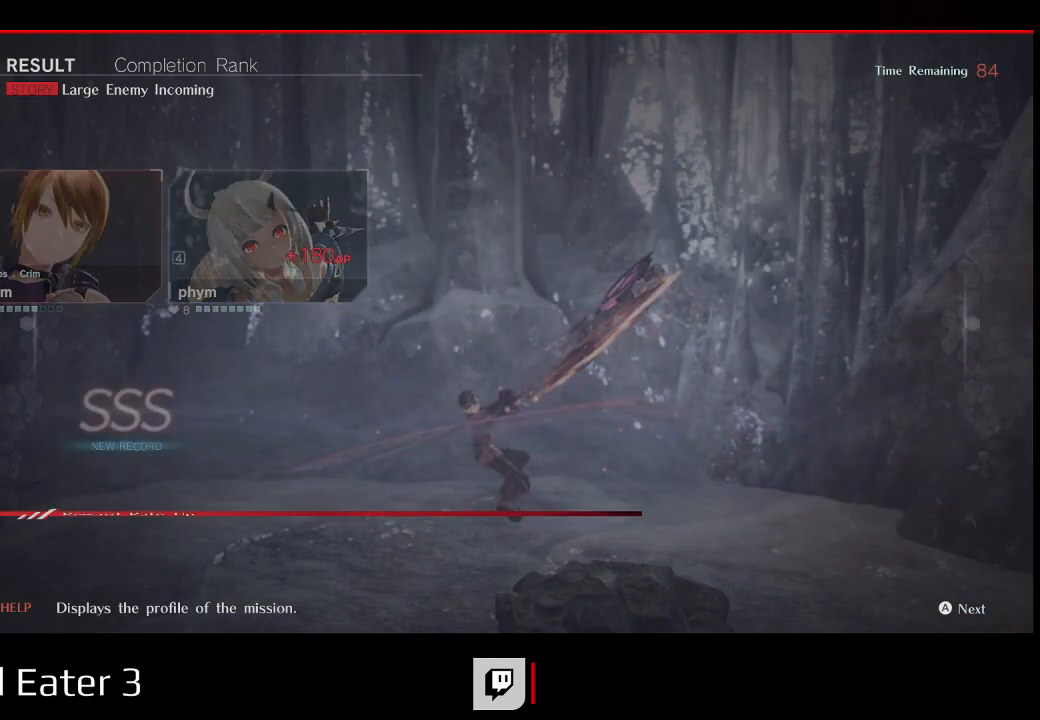
{"dt_ms": 500, "buttons": [], "left_stick": "center", "right_stick": "center", "events": []}
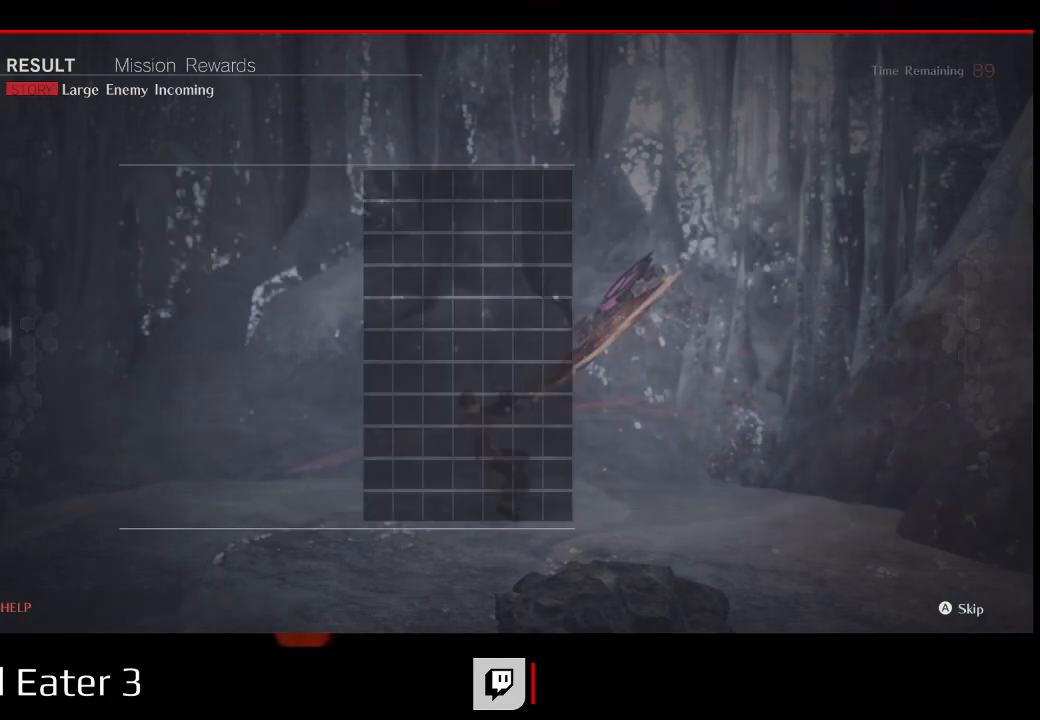
{"dt_ms": 500, "buttons": [], "left_stick": "center", "right_stick": "center", "events": []}
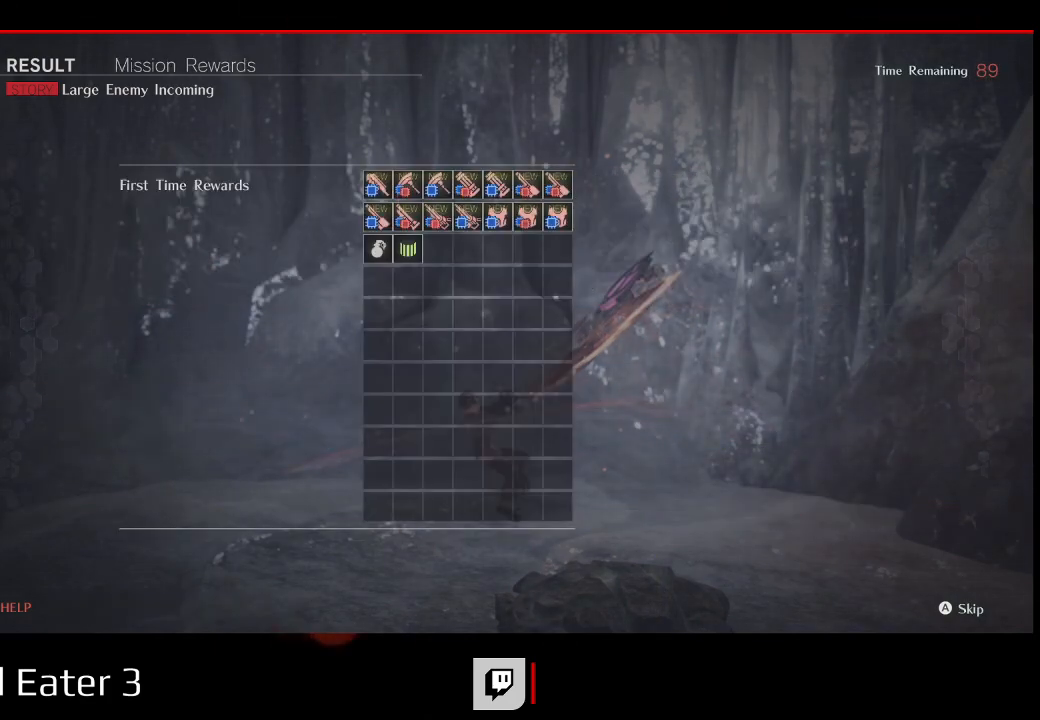
{"dt_ms": 500, "buttons": [], "left_stick": "center", "right_stick": "center", "events": []}
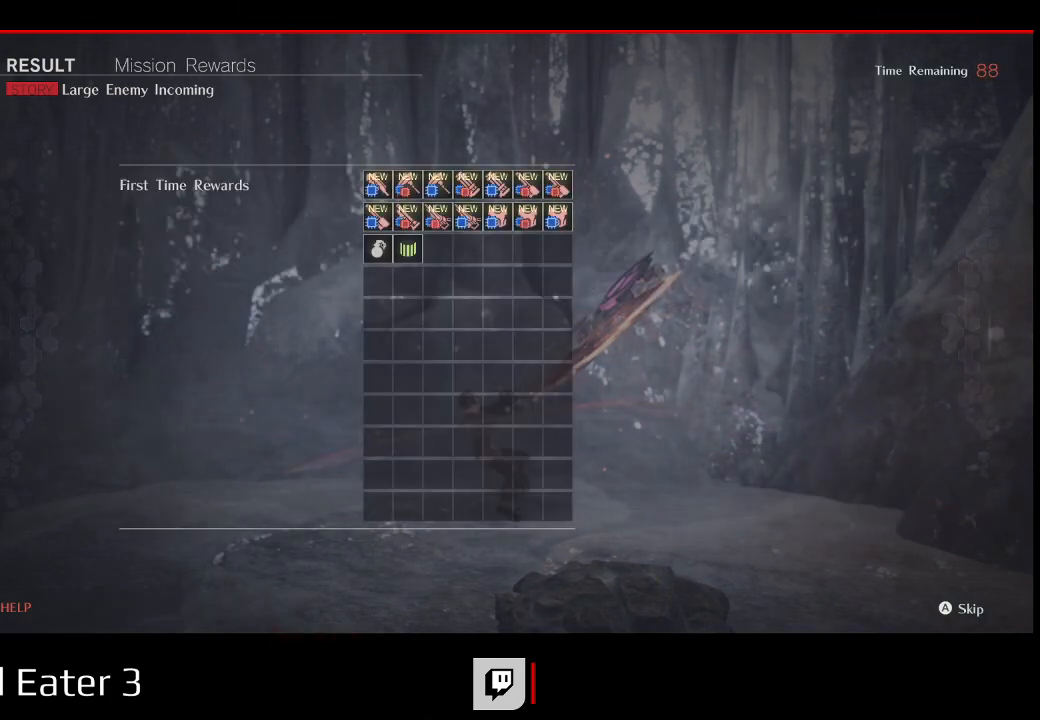
{"dt_ms": 500, "buttons": [], "left_stick": "center", "right_stick": "center", "events": []}
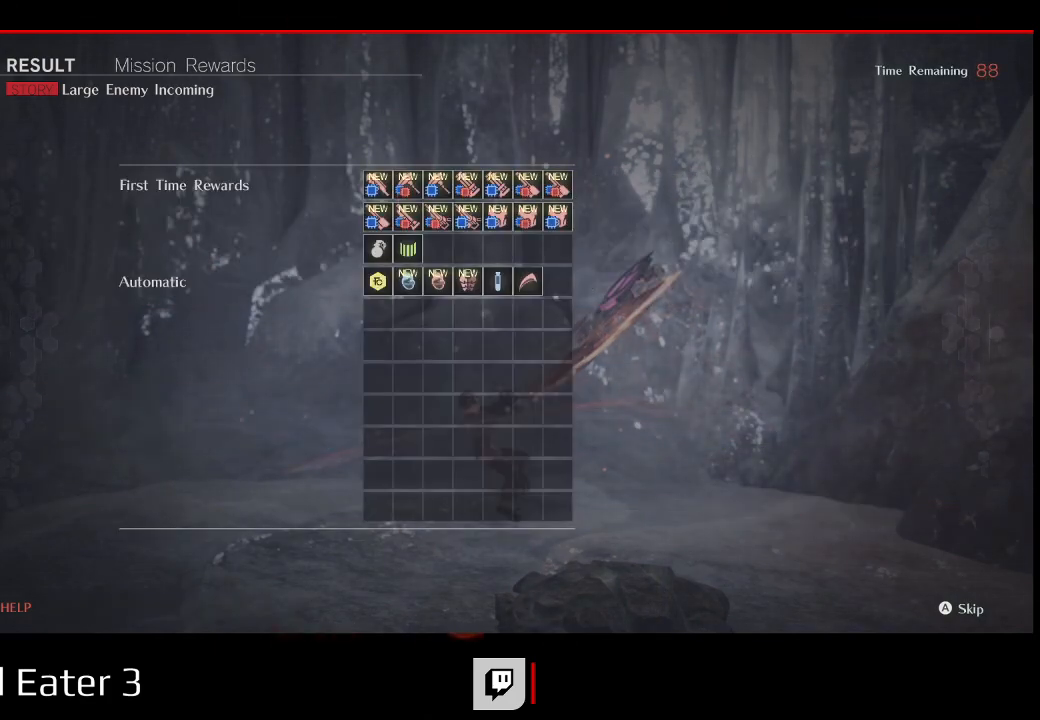
{"dt_ms": 500, "buttons": [], "left_stick": "center", "right_stick": "center", "events": []}
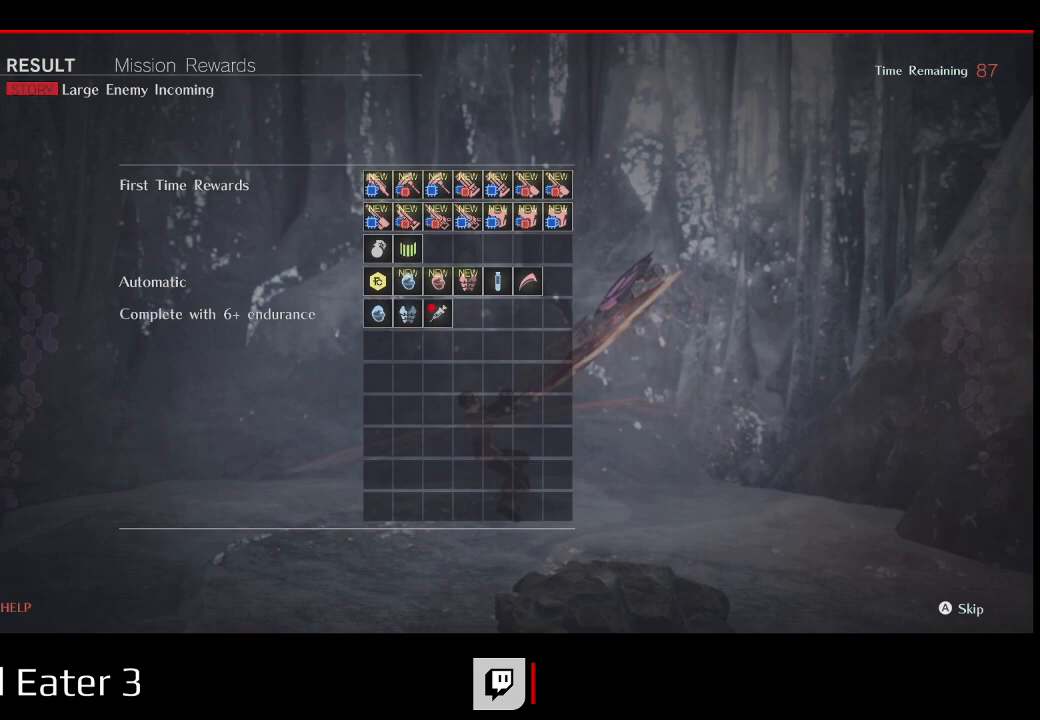
{"dt_ms": 500, "buttons": [], "left_stick": "center", "right_stick": "center", "events": [[17, "DPAD_DOWN", "down"], [167, "DPAD_DOWN", "up"]]}
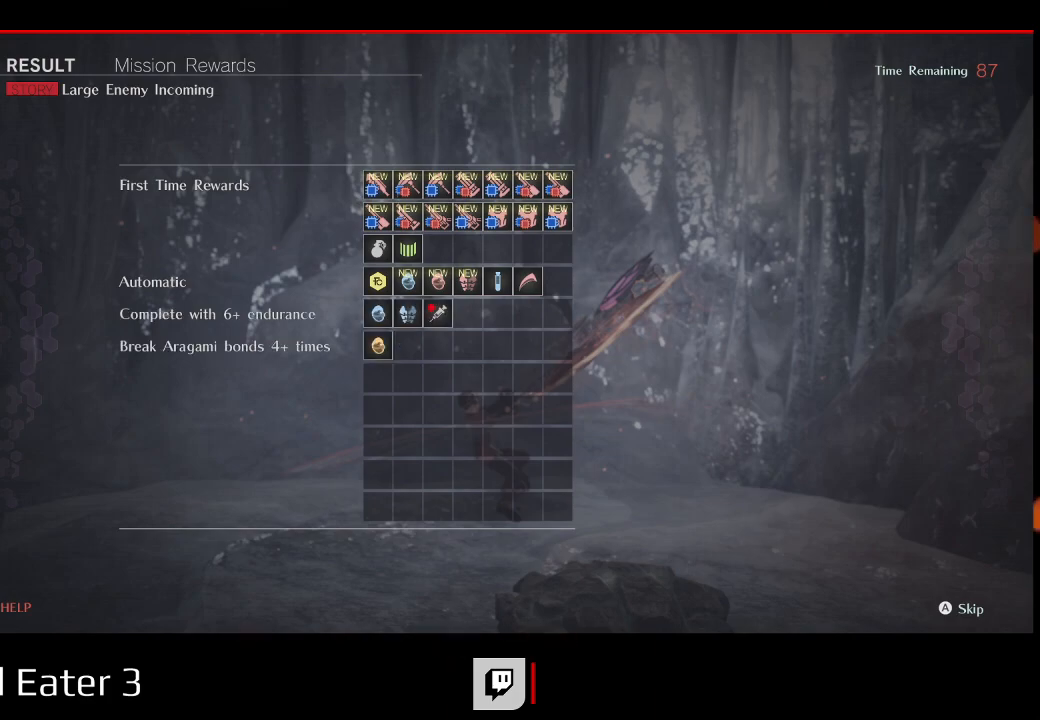
{"dt_ms": 1000, "buttons": [], "left_stick": "center", "right_stick": "center"}
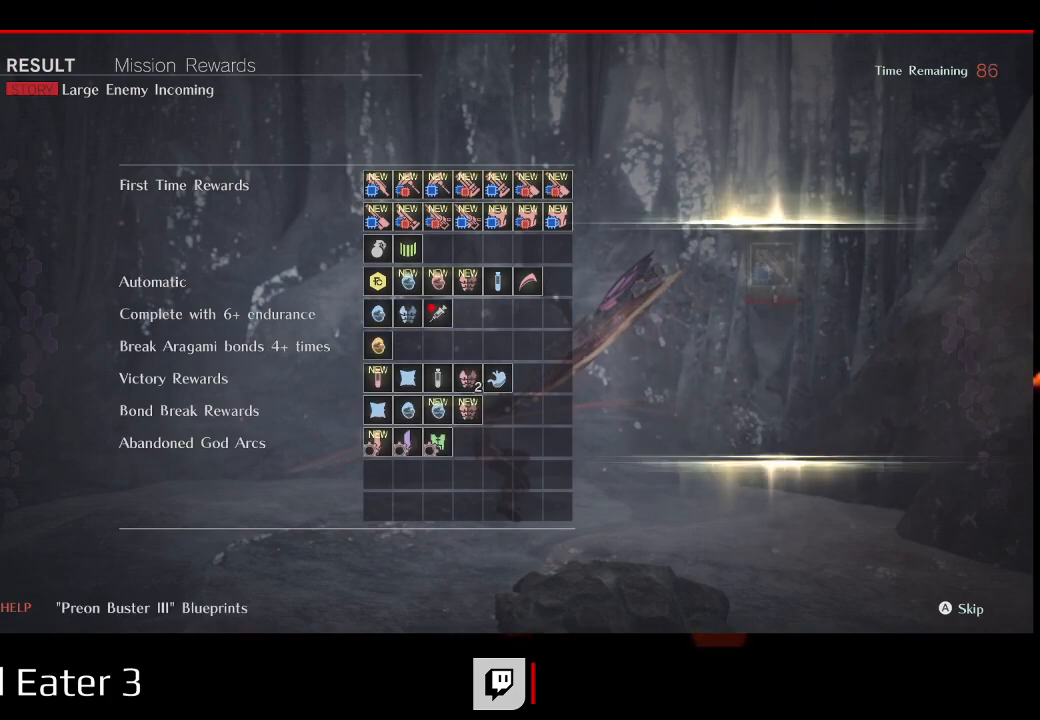
{"dt_ms": 500, "buttons": [], "left_stick": "center", "right_stick": "center", "events": [[200, "DPAD_DOWN", "down"], [367, "DPAD_DOWN", "up"]]}
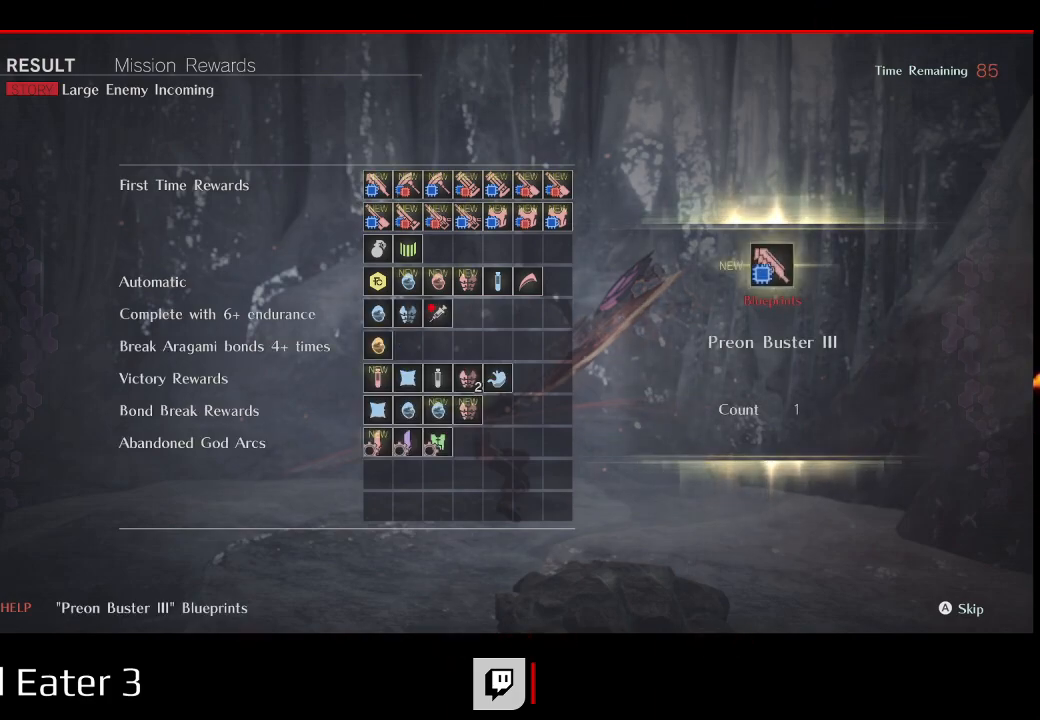
{"dt_ms": 500, "buttons": [], "left_stick": "center", "right_stick": "center", "events": []}
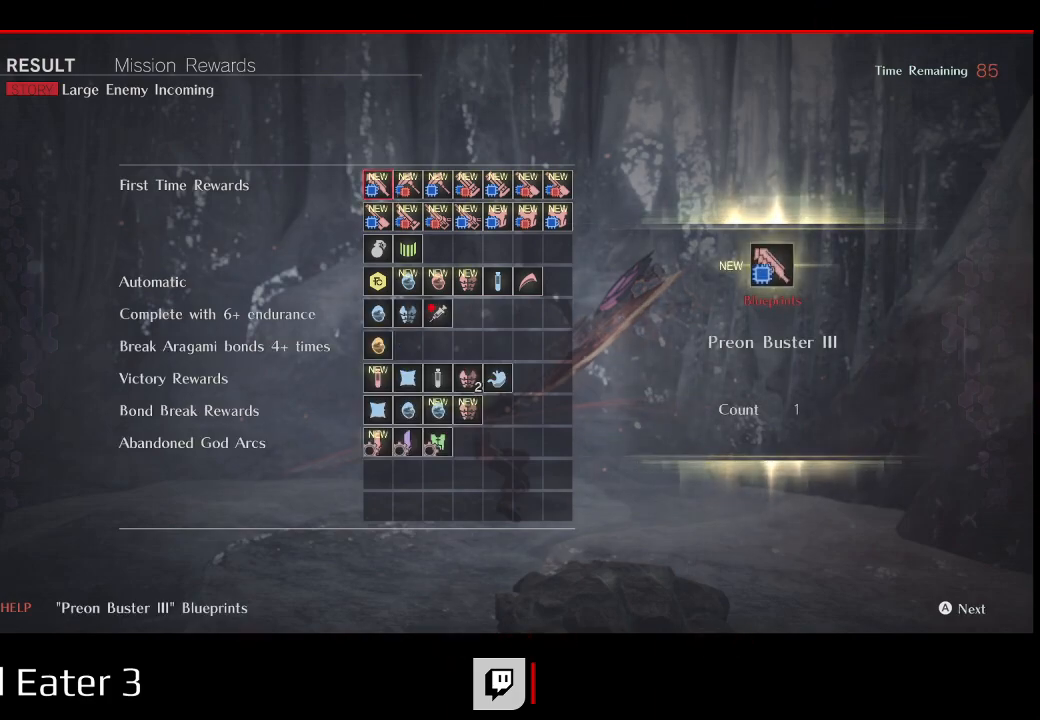
{"dt_ms": 500, "buttons": [], "left_stick": "center", "right_stick": "center", "events": [[117, "DPAD_DOWN", "down"], [267, "DPAD_DOWN", "up"]]}
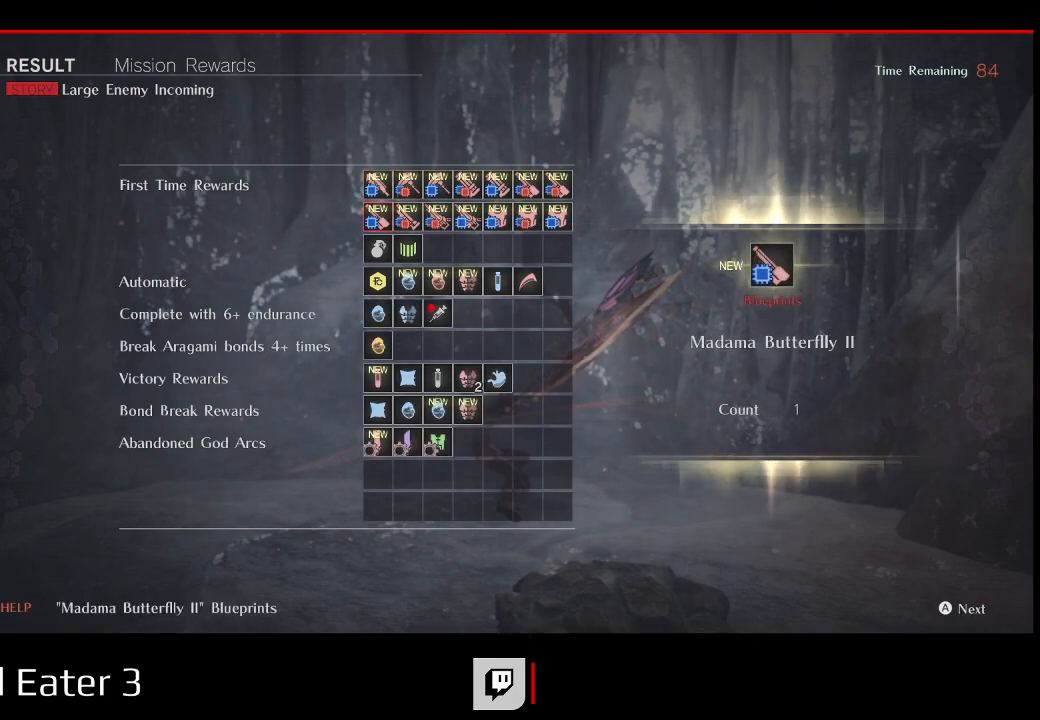
{"dt_ms": 500, "buttons": ["DPAD_RIGHT"], "left_stick": "center", "right_stick": "center", "events": [[67, "DPAD_RIGHT", "down"], [167, "DPAD_RIGHT", "up"], [267, "DPAD_RIGHT", "down"], [383, "DPAD_RIGHT", "up"], [450, "DPAD_RIGHT", "down"]]}
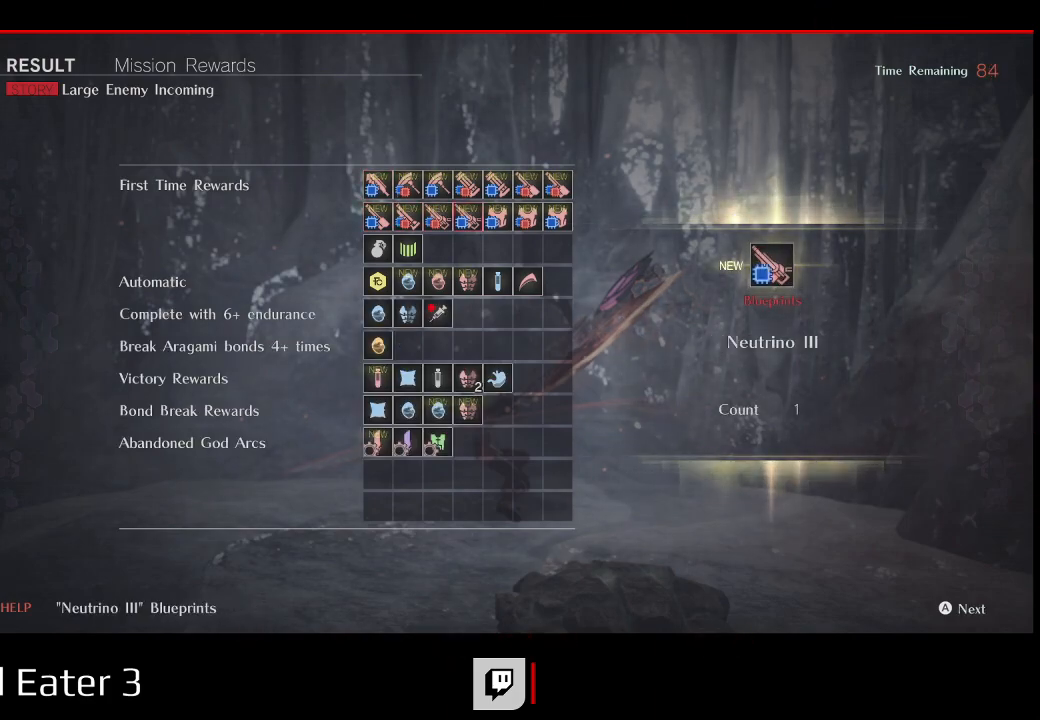
{"dt_ms": 500, "buttons": [], "left_stick": "center", "right_stick": "center", "events": [[83, "DPAD_RIGHT", "up"], [150, "DPAD_RIGHT", "down"], [250, "DPAD_RIGHT", "up"], [333, "DPAD_RIGHT", "down"], [433, "DPAD_RIGHT", "up"]]}
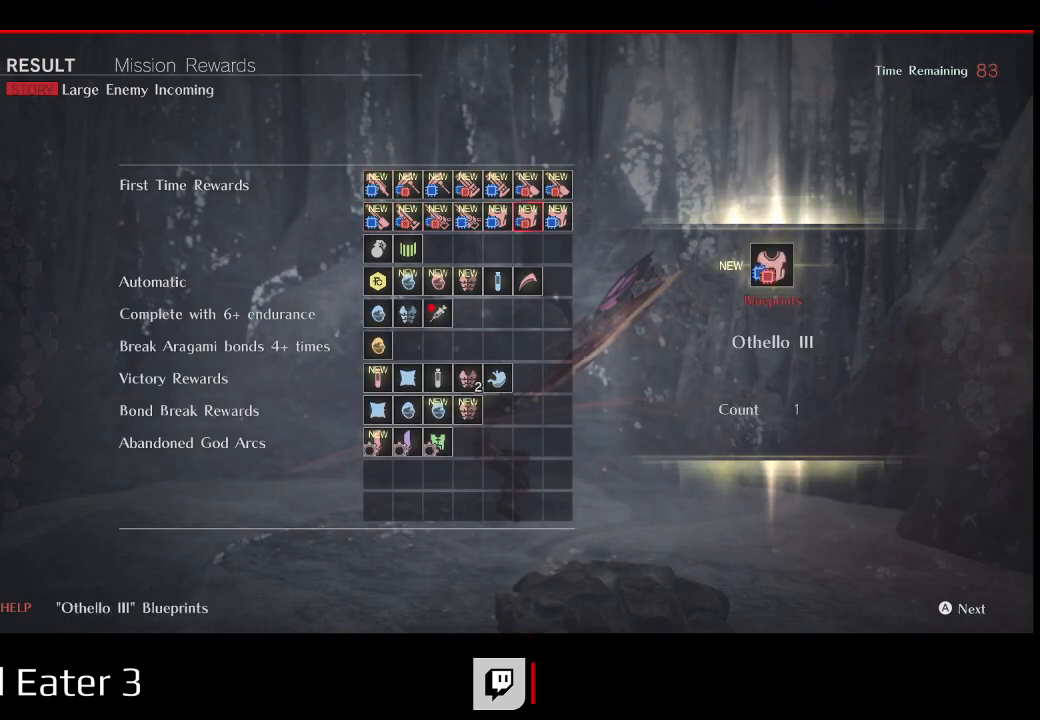
{"dt_ms": 500, "buttons": [], "left_stick": "center", "right_stick": "center"}
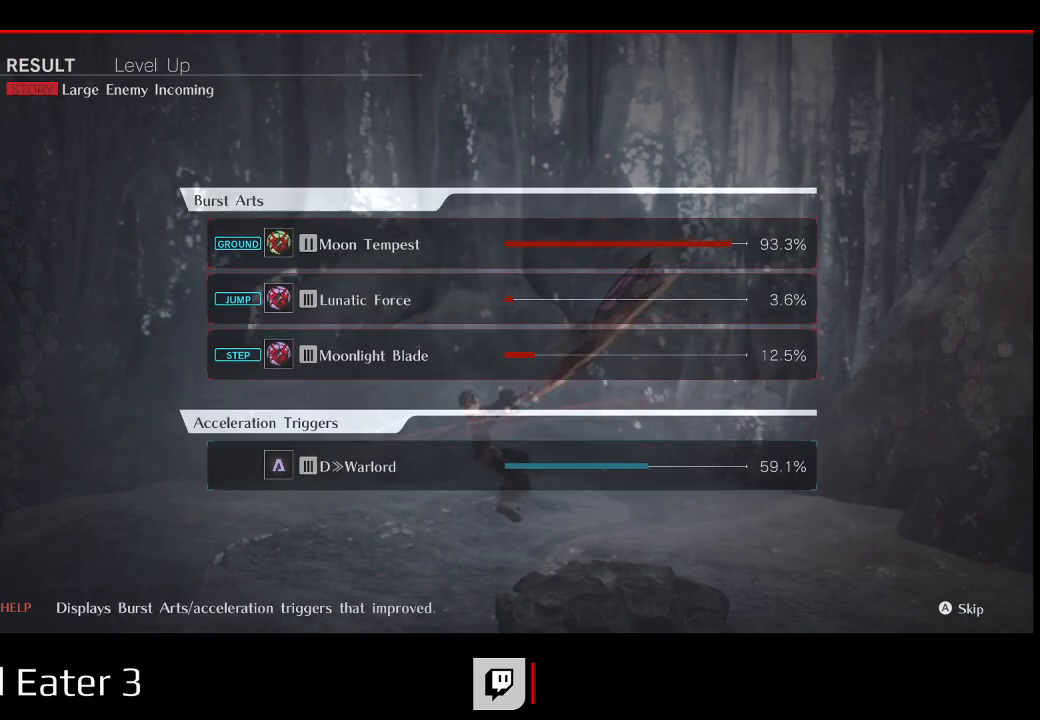
{"dt_ms": 500, "buttons": [], "left_stick": "center", "right_stick": "center", "events": []}
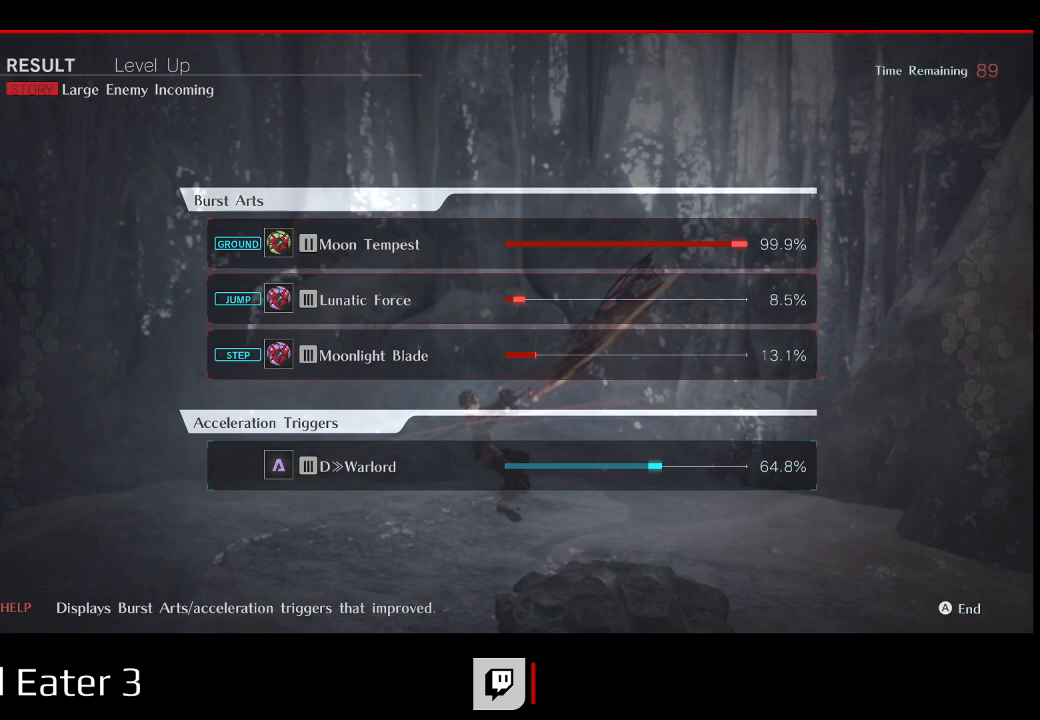
{"dt_ms": 500, "buttons": [], "left_stick": "center", "right_stick": "center", "events": []}
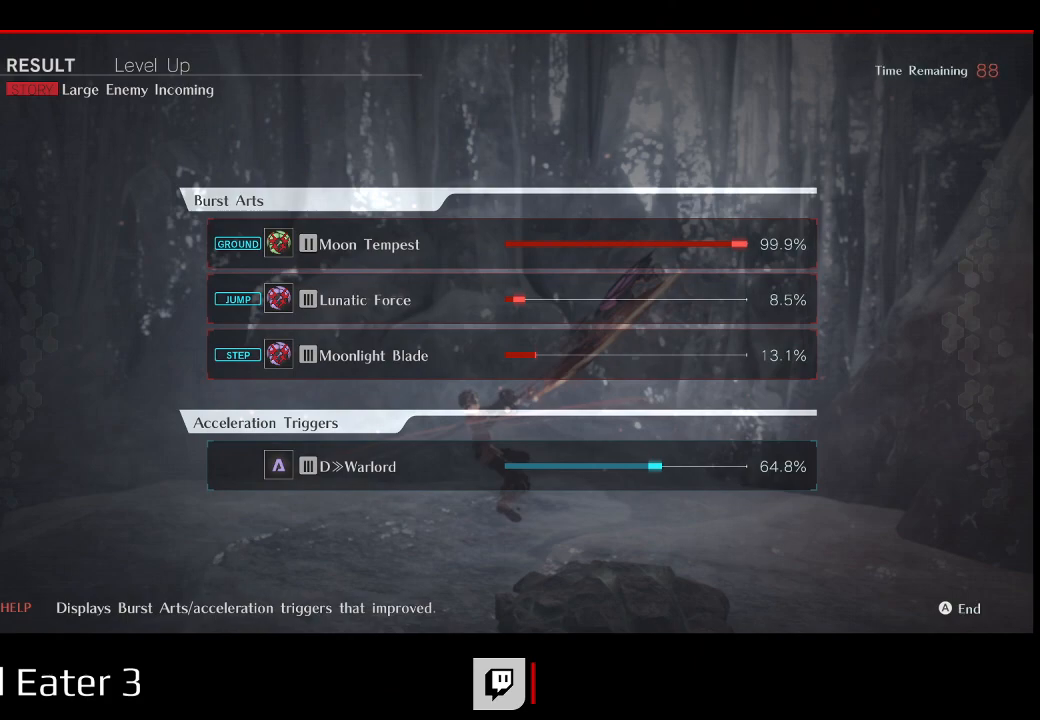
{"dt_ms": 500, "buttons": [], "left_stick": "center", "right_stick": "center"}
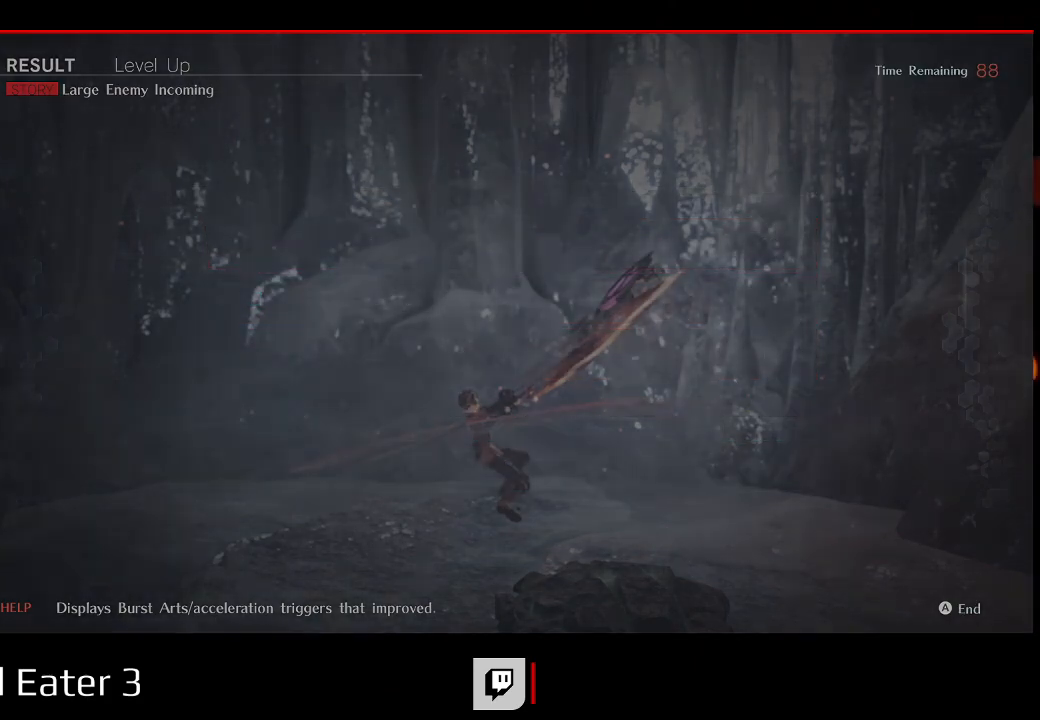
{"dt_ms": 500, "buttons": [], "left_stick": "center", "right_stick": "center", "events": []}
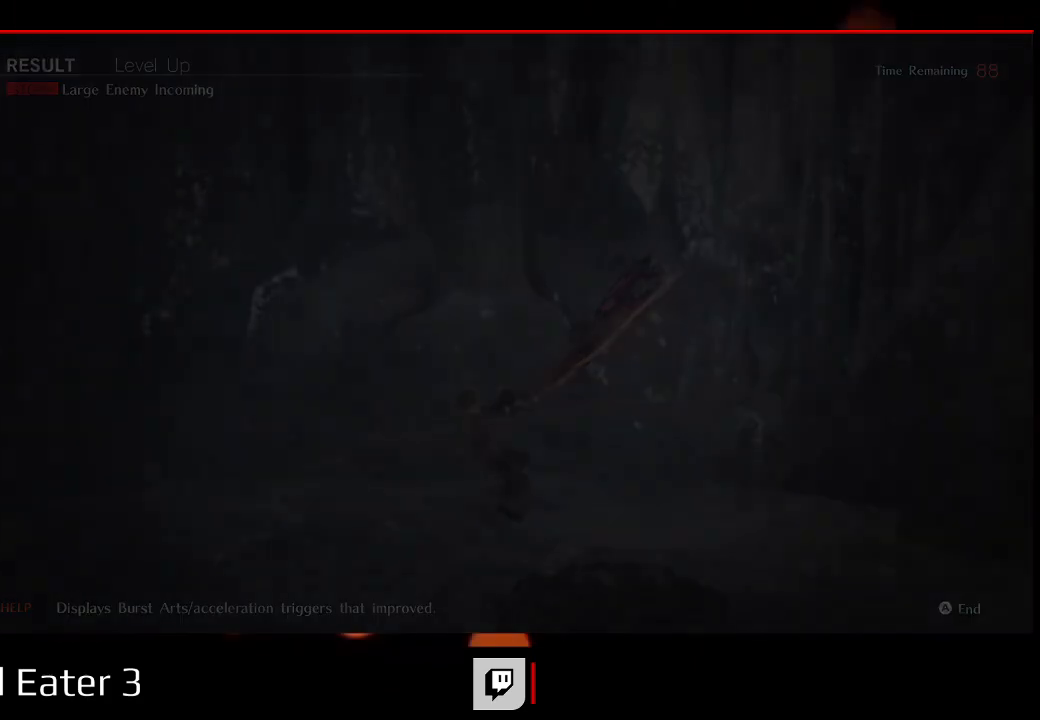
{"dt_ms": 500, "buttons": [], "left_stick": "center", "right_stick": "center", "events": []}
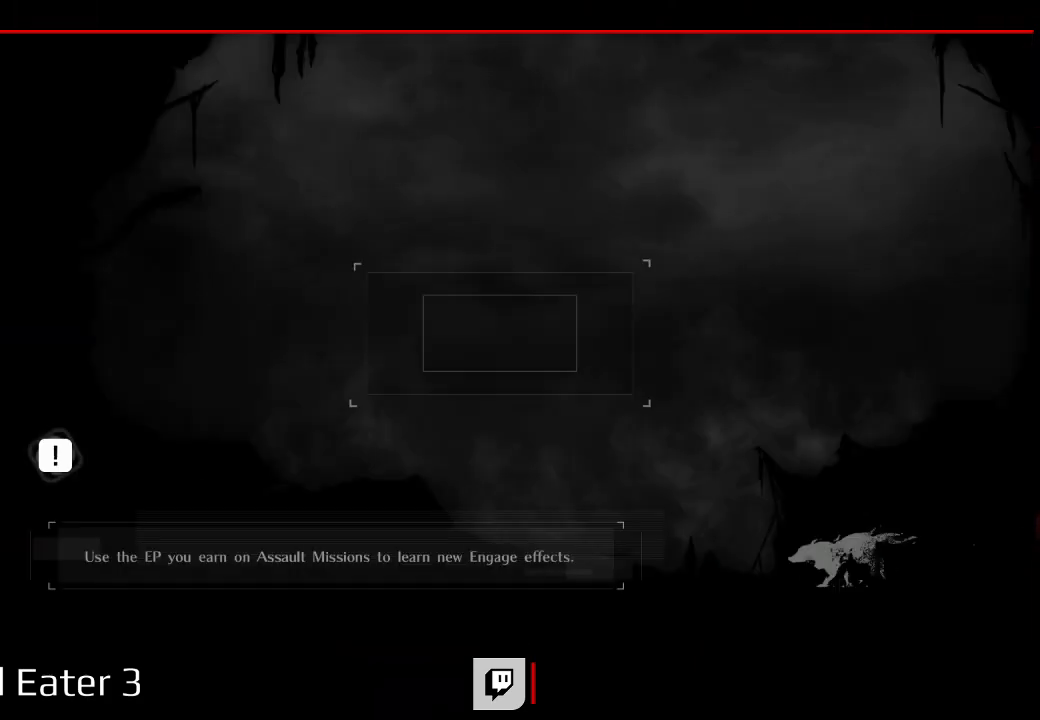
{"dt_ms": 500, "buttons": [], "left_stick": "center", "right_stick": "center", "events": []}
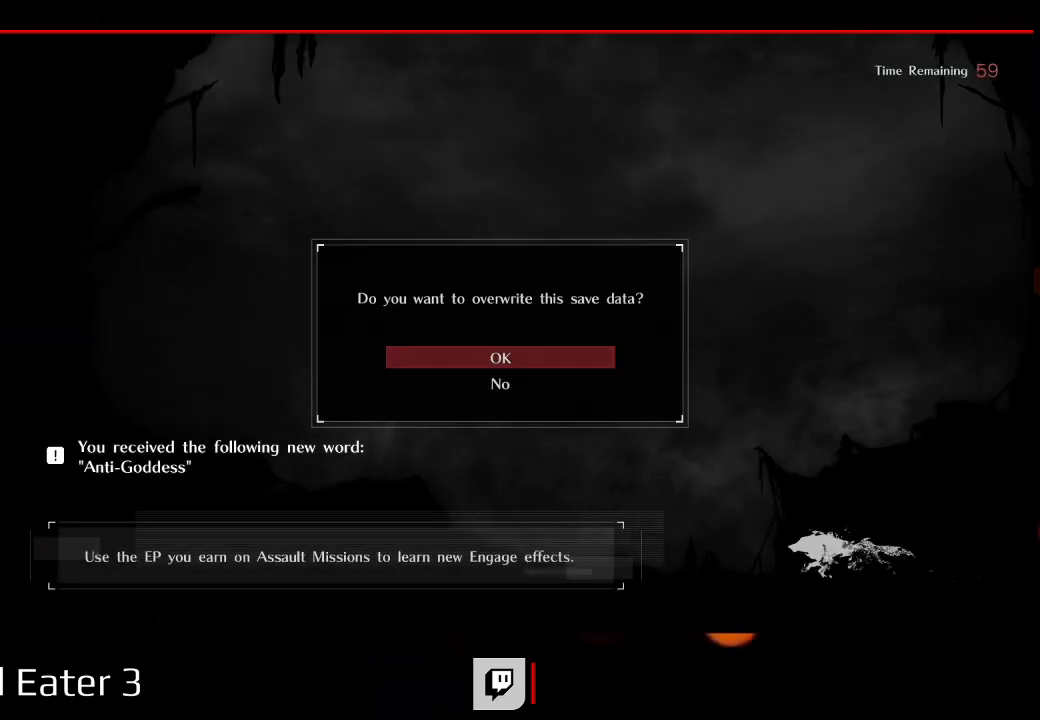
{"dt_ms": 500, "buttons": [], "left_stick": "center", "right_stick": "center", "events": [[217, "A", "down"], [400, "A", "up"]]}
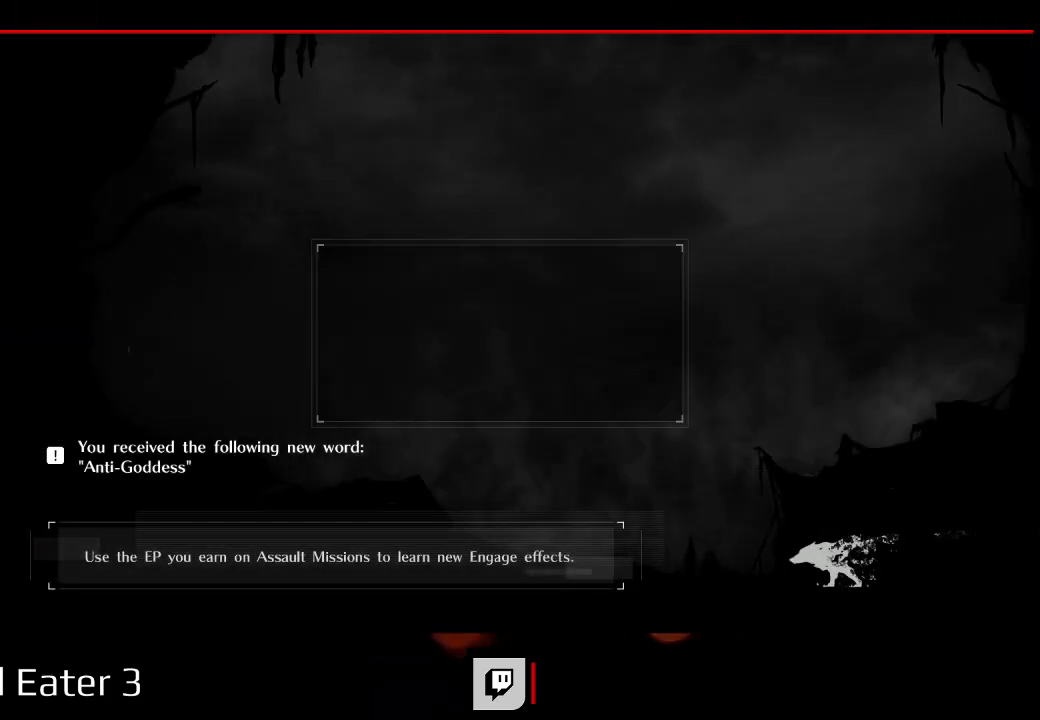
{"dt_ms": 500, "buttons": [], "left_stick": "center", "right_stick": "center", "events": []}
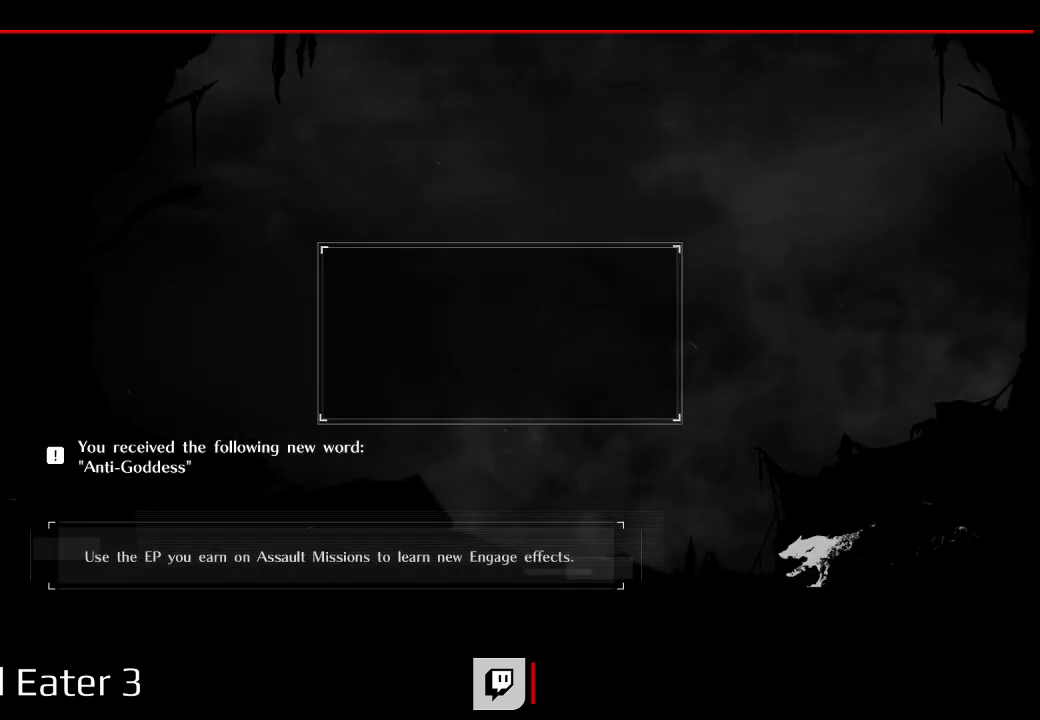
{"dt_ms": 500, "buttons": [], "left_stick": "center", "right_stick": "center", "events": []}
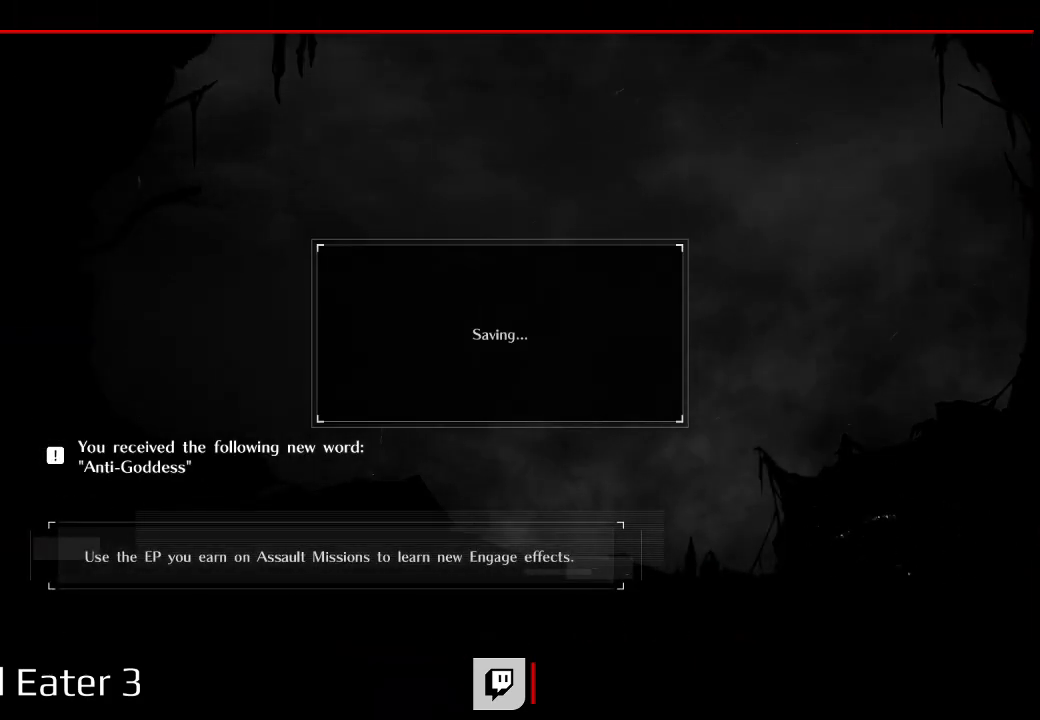
{"dt_ms": 500, "buttons": [], "left_stick": "center", "right_stick": "center", "events": []}
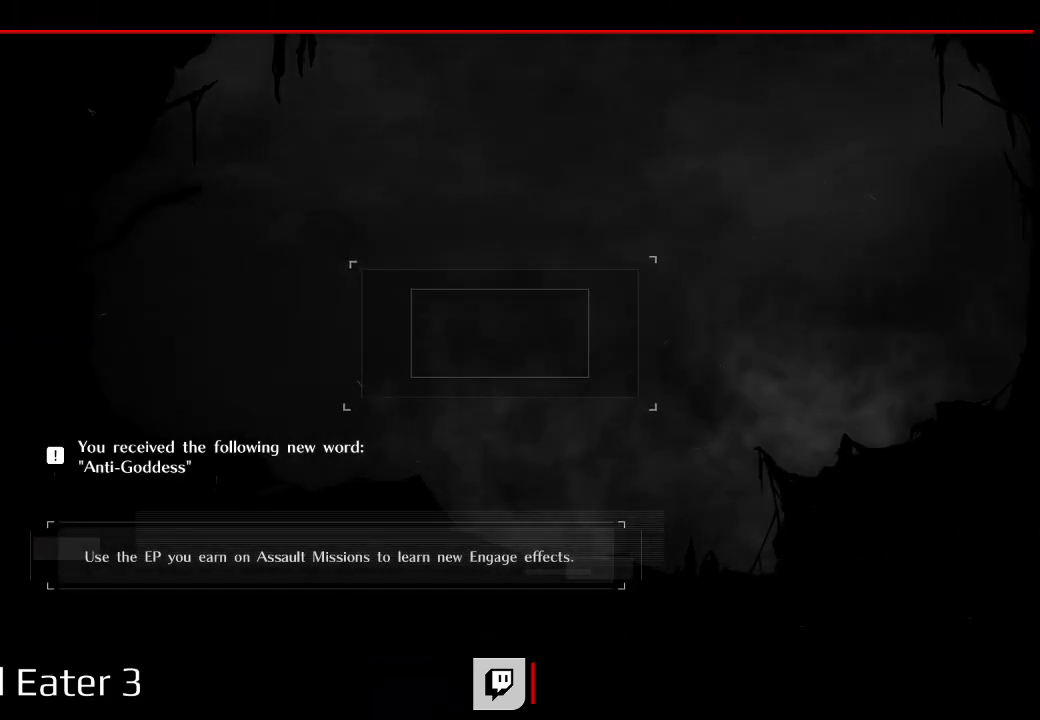
{"dt_ms": 500, "buttons": [], "left_stick": "center", "right_stick": "center", "events": []}
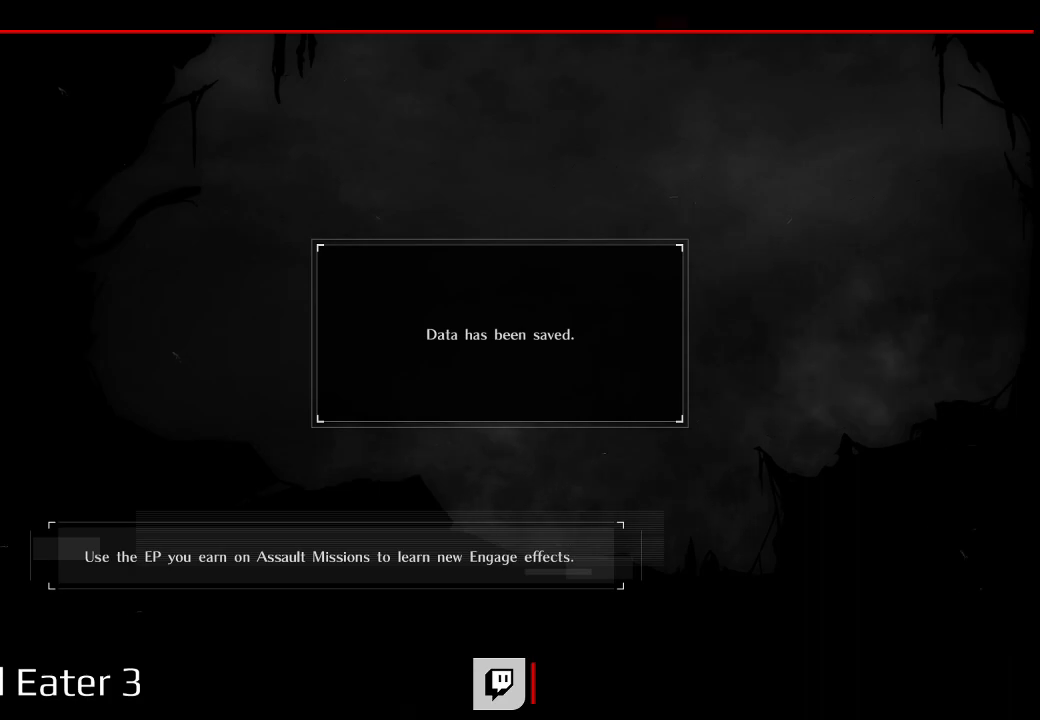
{"dt_ms": 500, "buttons": [], "left_stick": "center", "right_stick": "center", "events": []}
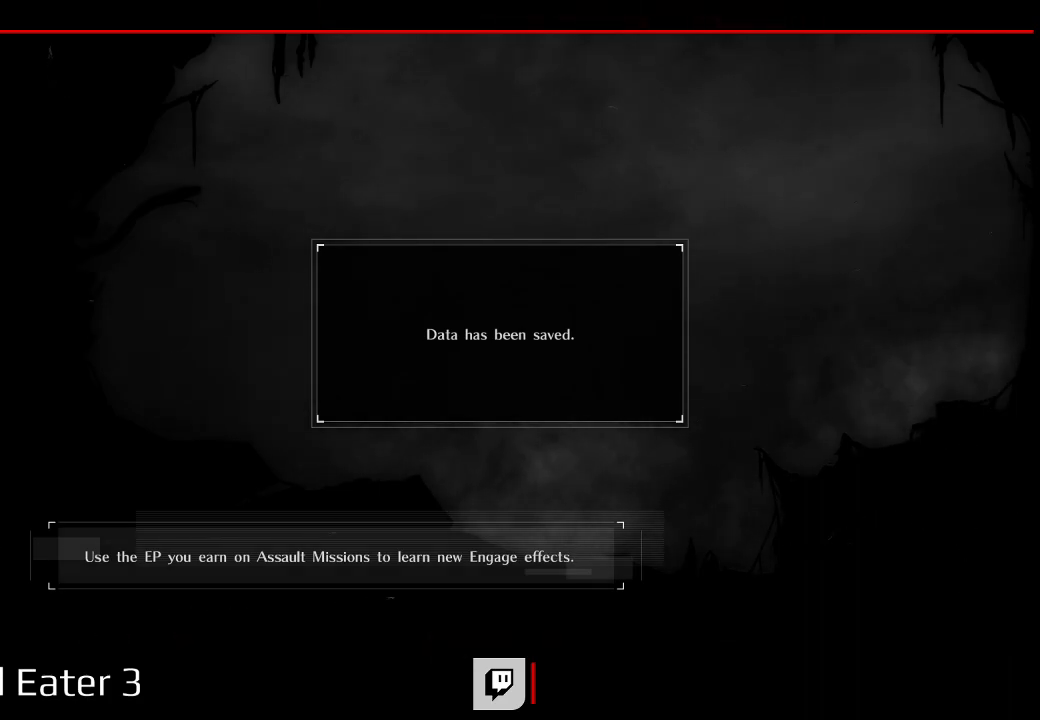
{"dt_ms": 500, "buttons": [], "left_stick": "center", "right_stick": "center", "events": [[217, "A", "down"], [350, "A", "up"]]}